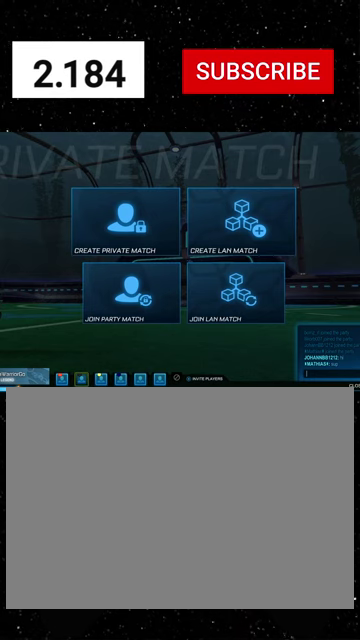
Gameplay with a controller (Xbox layout); each line is a JSON object with the inputs held at the frame after it. "events" lists button and stick changes between this image and that frame as [ms after this image, input, new state], when the widget could be followed in between.
{"buttons": [], "left_stick": "left", "right_stick": "center"}
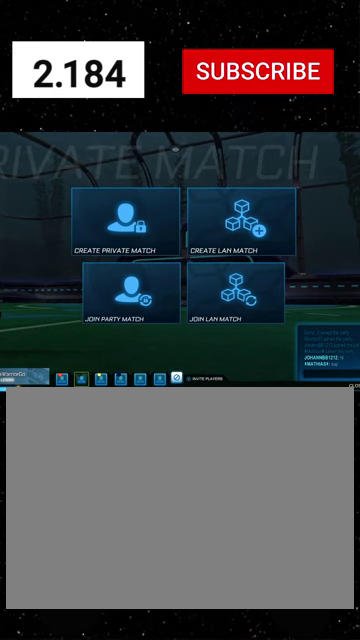
{"buttons": [], "left_stick": "left", "right_stick": "center", "events": []}
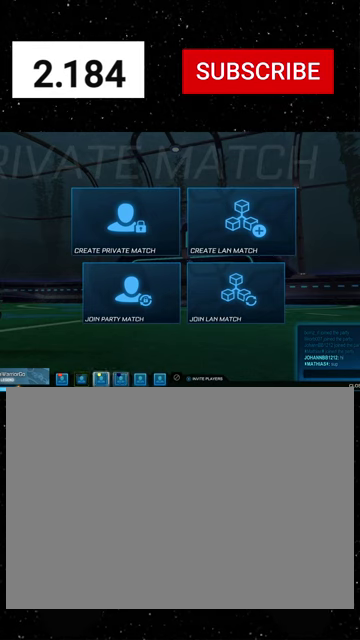
{"buttons": [], "left_stick": "center", "right_stick": "center", "events": [[133, "left_stick", "center"]]}
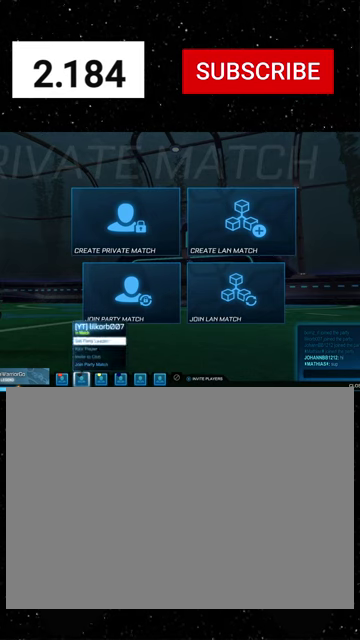
{"buttons": [], "left_stick": "down", "right_stick": "center", "events": [[100, "left_stick", "down"], [300, "left_stick", "center"], [366, "left_stick", "down"]]}
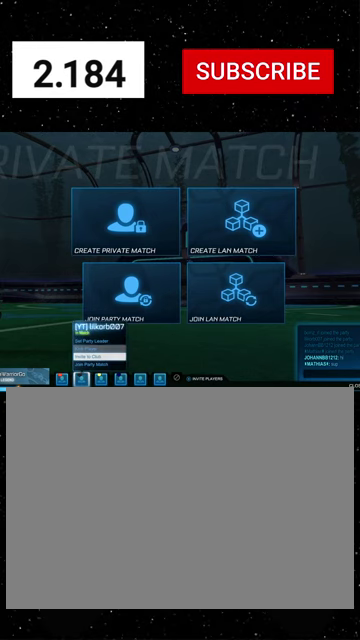
{"buttons": [], "left_stick": "center", "right_stick": "center", "events": [[100, "left_stick", "center"]]}
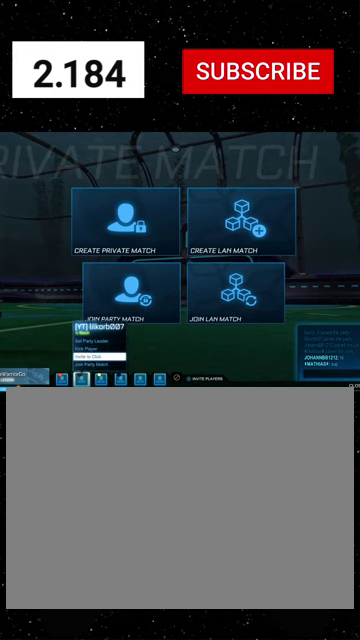
{"buttons": [], "left_stick": "center", "right_stick": "center", "events": [[100, "left_stick", "down"], [266, "left_stick", "center"], [333, "left_stick", "up"], [466, "left_stick", "center"]]}
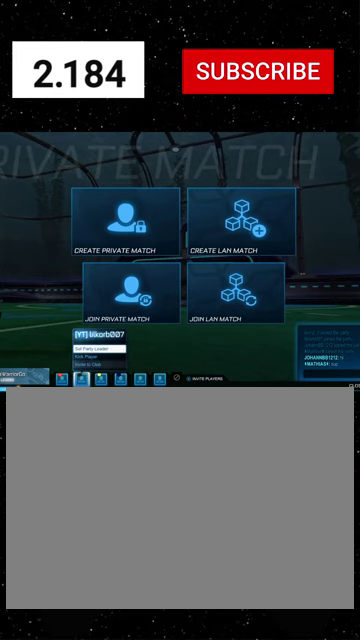
{"buttons": [], "left_stick": "center", "right_stick": "center", "events": [[33, "left_stick", "up"], [200, "left_stick", "center"], [433, "B", "down"], [500, "B", "up"]]}
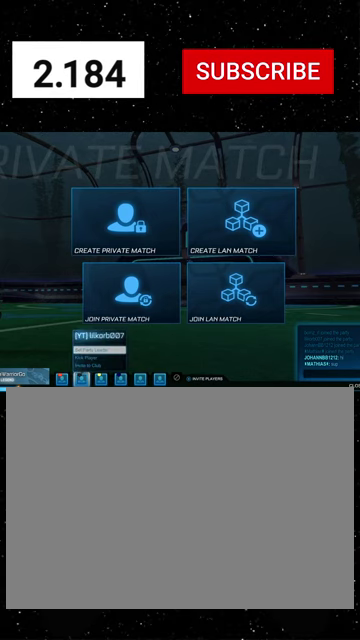
{"buttons": [], "left_stick": "up", "right_stick": "center", "events": [[100, "left_stick", "up-right"], [166, "left_stick", "right"], [333, "left_stick", "up-right"], [466, "left_stick", "up"]]}
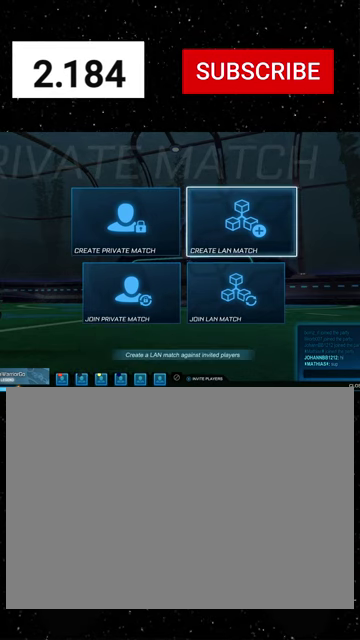
{"buttons": [], "left_stick": "center", "right_stick": "center", "events": [[100, "left_stick", "center"], [166, "left_stick", "left"], [333, "left_stick", "center"], [366, "A", "down"], [433, "A", "up"]]}
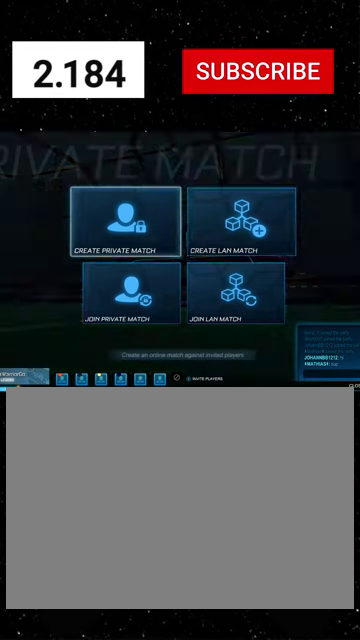
{"buttons": [], "left_stick": "center", "right_stick": "center", "events": []}
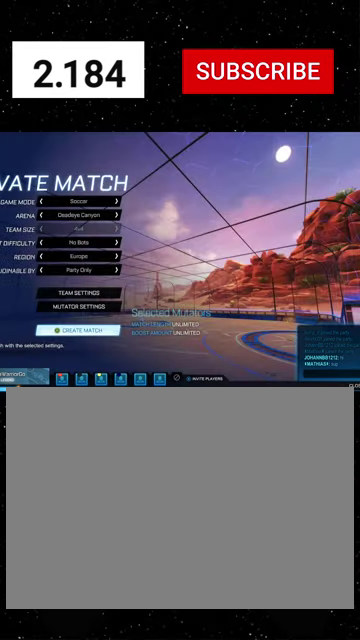
{"buttons": [], "left_stick": "down", "right_stick": "center", "events": [[466, "left_stick", "down"]]}
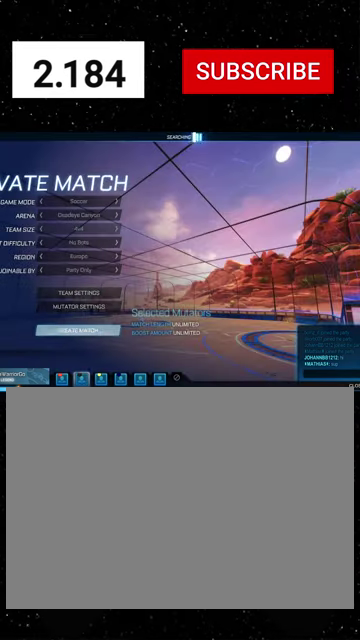
{"buttons": [], "left_stick": "center", "right_stick": "center", "events": [[100, "left_stick", "center"]]}